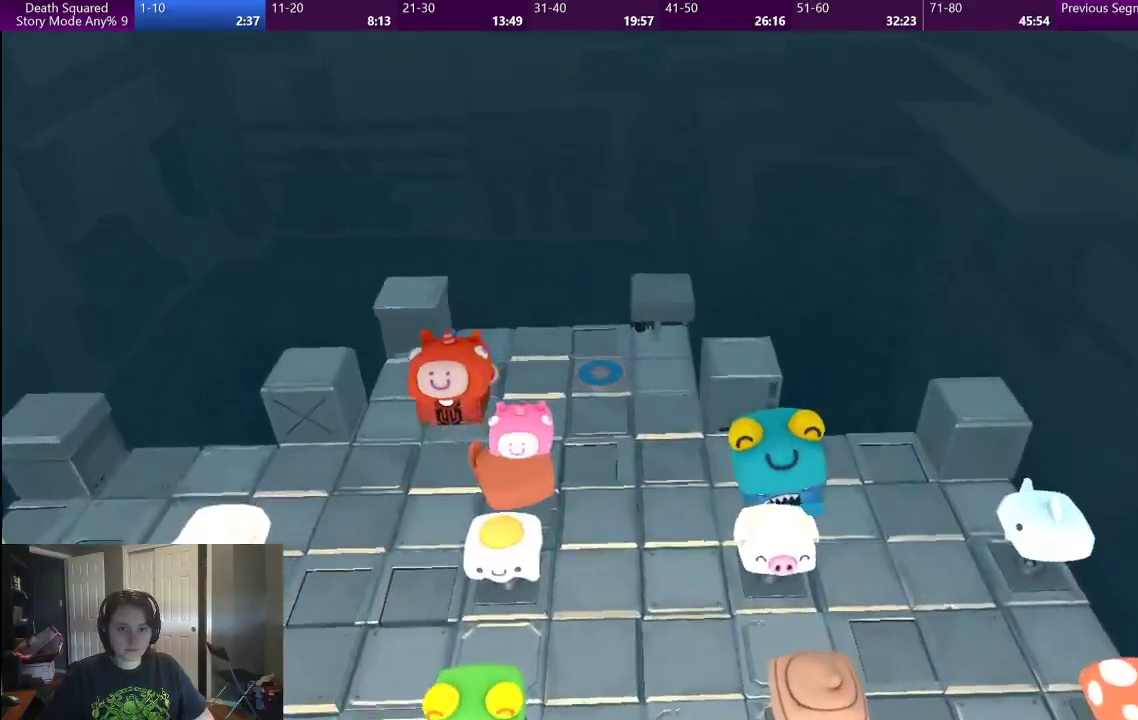
Gameplay with a controller (PlayStation layout); each line is a JSON object with the inputs held at the frame after it. "events" lists button and stick changes between this image and that frame as [ms after this image, input, new state], when the widget could be followed in between. This overlay highlights the sticks when they move; stick clicks (L3) are not distinguishable. Not read: L1 L3 R1 R2 R3.
{"buttons": [], "left_stick": "center", "right_stick": "center", "events": [[317, "left_stick", "center"]]}
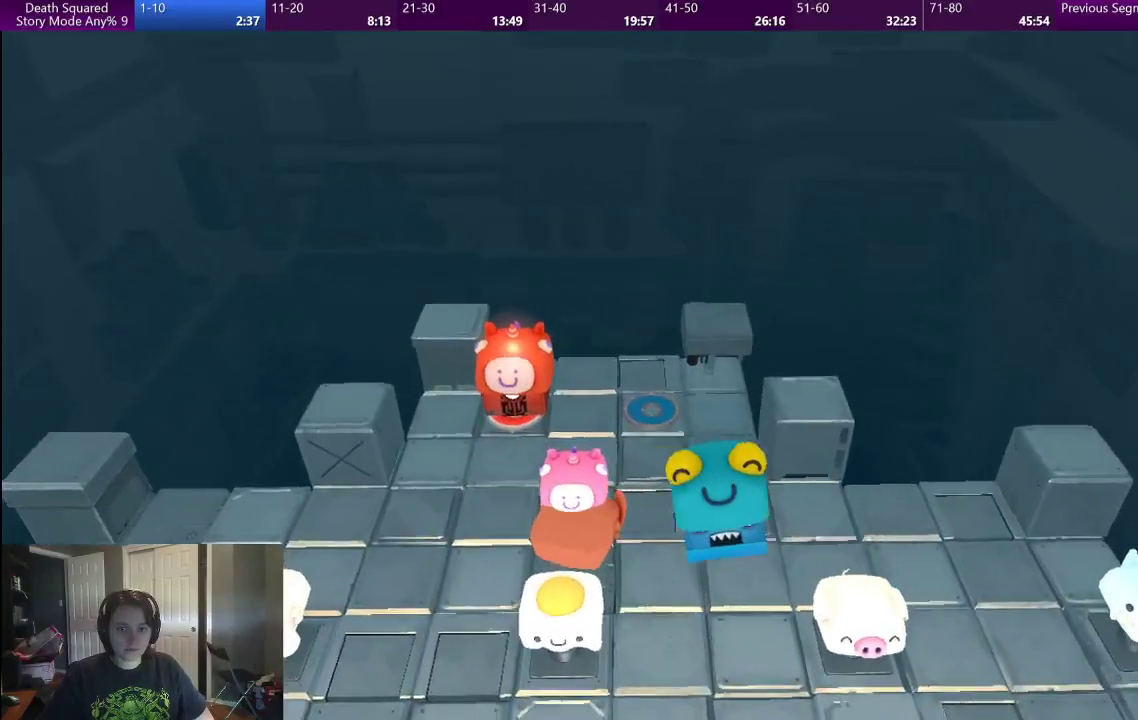
{"buttons": [], "left_stick": "center", "right_stick": "center", "events": [[83, "left_stick", "down"], [183, "left_stick", "center"]]}
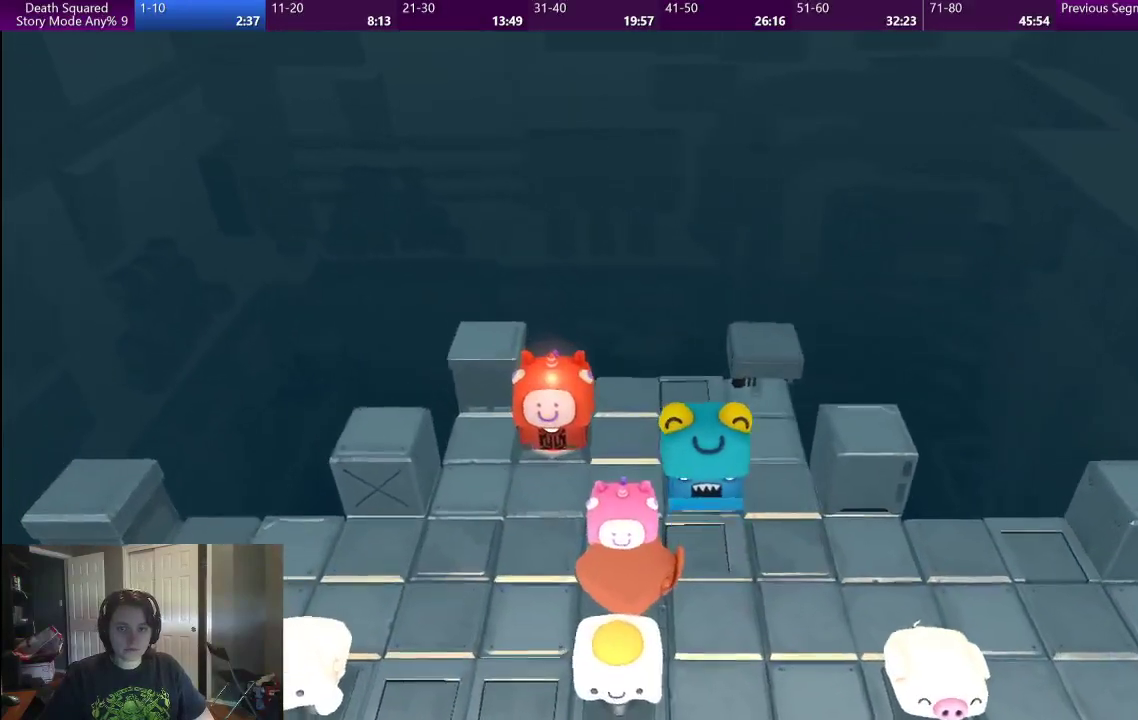
{"buttons": ["CROSS"], "left_stick": "center", "right_stick": "center", "events": [[333, "CROSS", "down"], [417, "CROSS", "up"], [500, "CROSS", "down"]]}
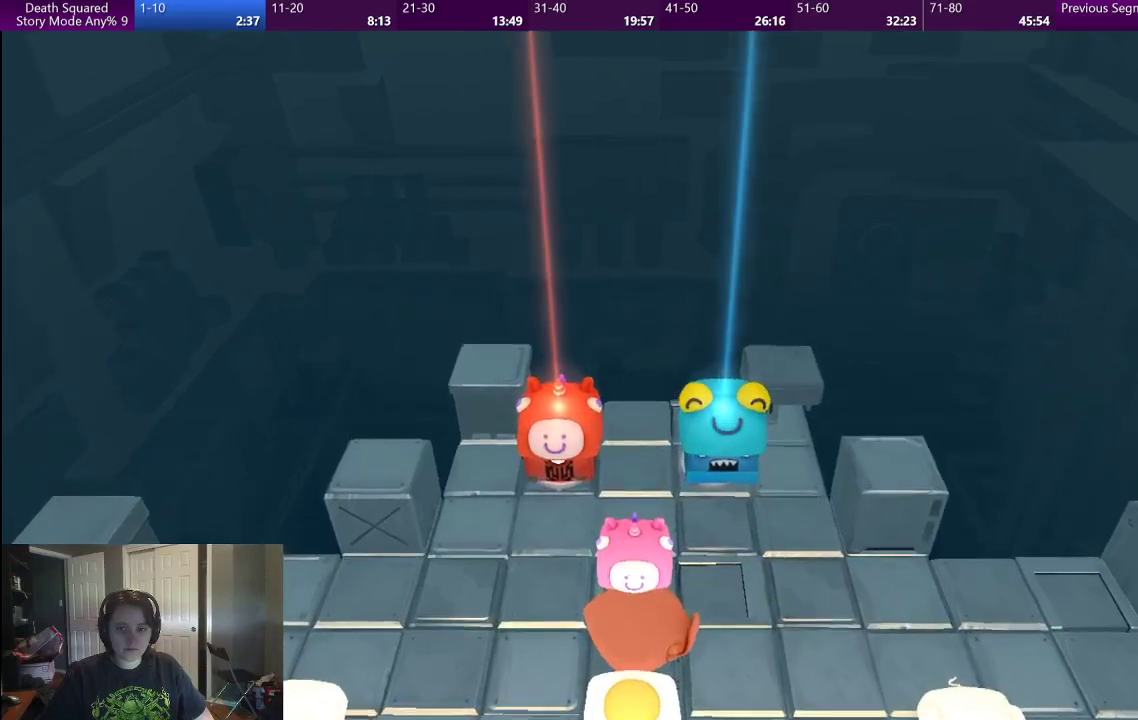
{"buttons": [], "left_stick": "center", "right_stick": "center", "events": [[100, "CROSS", "up"], [200, "CROSS", "down"], [283, "CROSS", "up"], [367, "CROSS", "down"], [467, "CROSS", "up"]]}
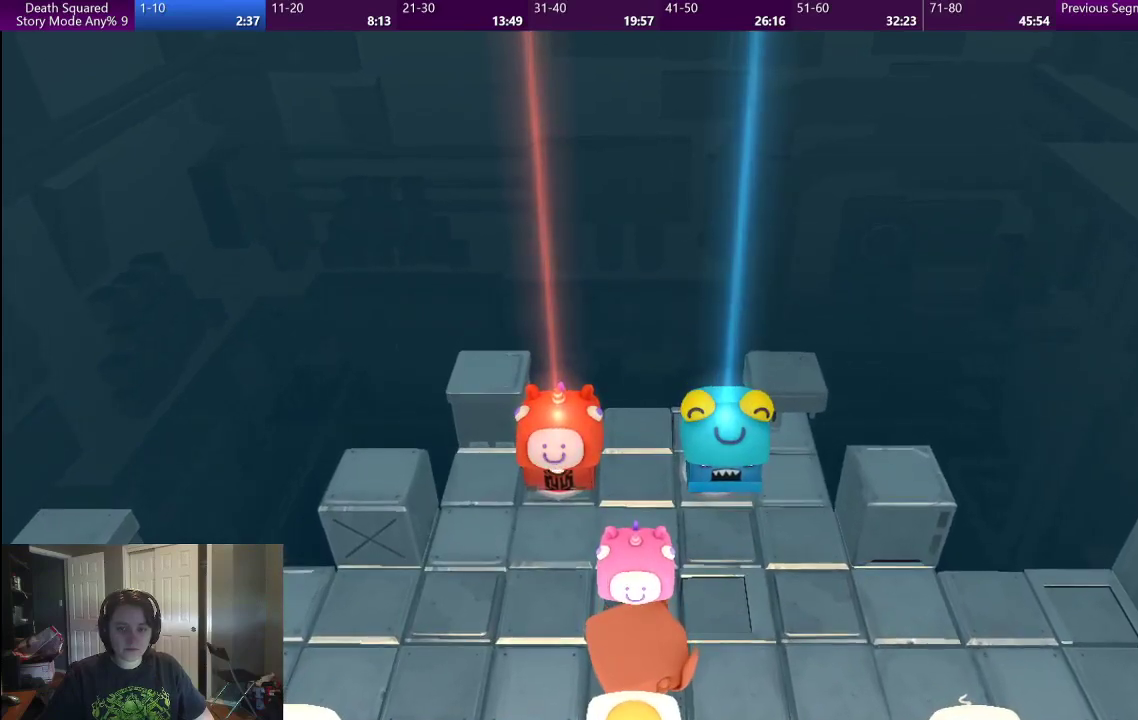
{"buttons": ["CROSS"], "left_stick": "center", "right_stick": "center", "events": [[50, "CROSS", "down"], [150, "CROSS", "up"], [233, "CROSS", "down"], [333, "CROSS", "up"], [450, "CROSS", "down"]]}
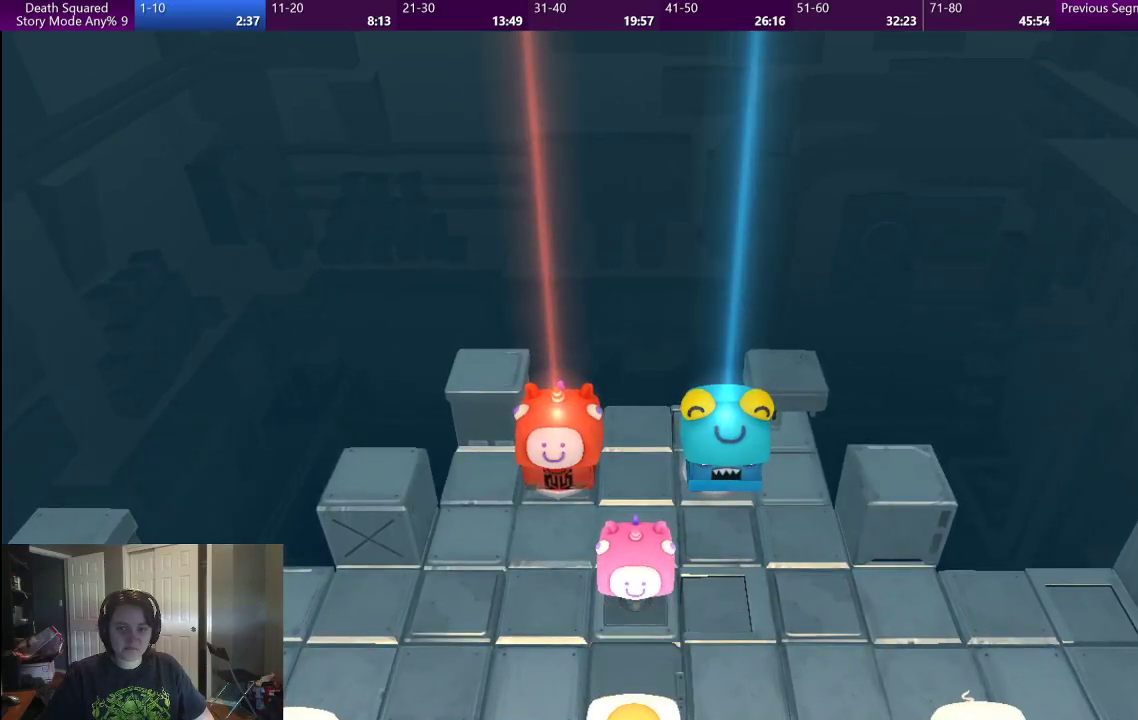
{"buttons": [], "left_stick": "center", "right_stick": "center", "events": [[33, "CROSS", "up"], [133, "CROSS", "down"], [217, "CROSS", "up"], [300, "CROSS", "down"], [383, "CROSS", "up"]]}
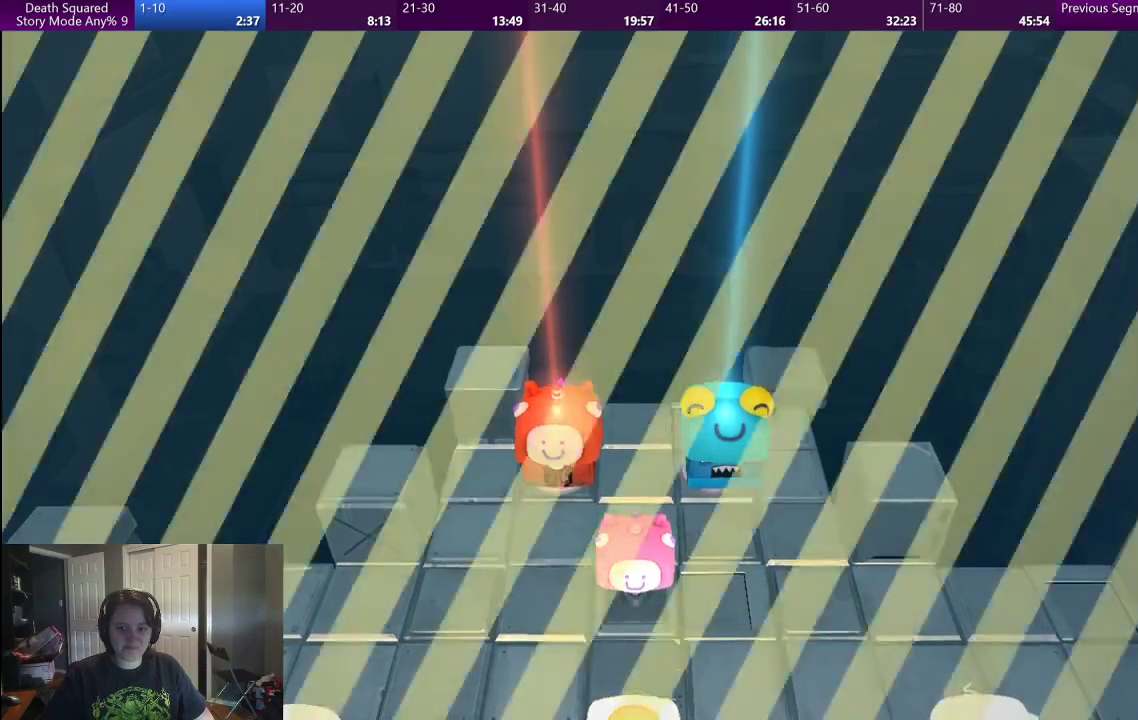
{"buttons": [], "left_stick": "center", "right_stick": "center", "events": [[17, "CROSS", "down"], [83, "CROSS", "up"], [183, "CROSS", "down"], [267, "CROSS", "up"], [367, "CROSS", "down"], [433, "CROSS", "up"]]}
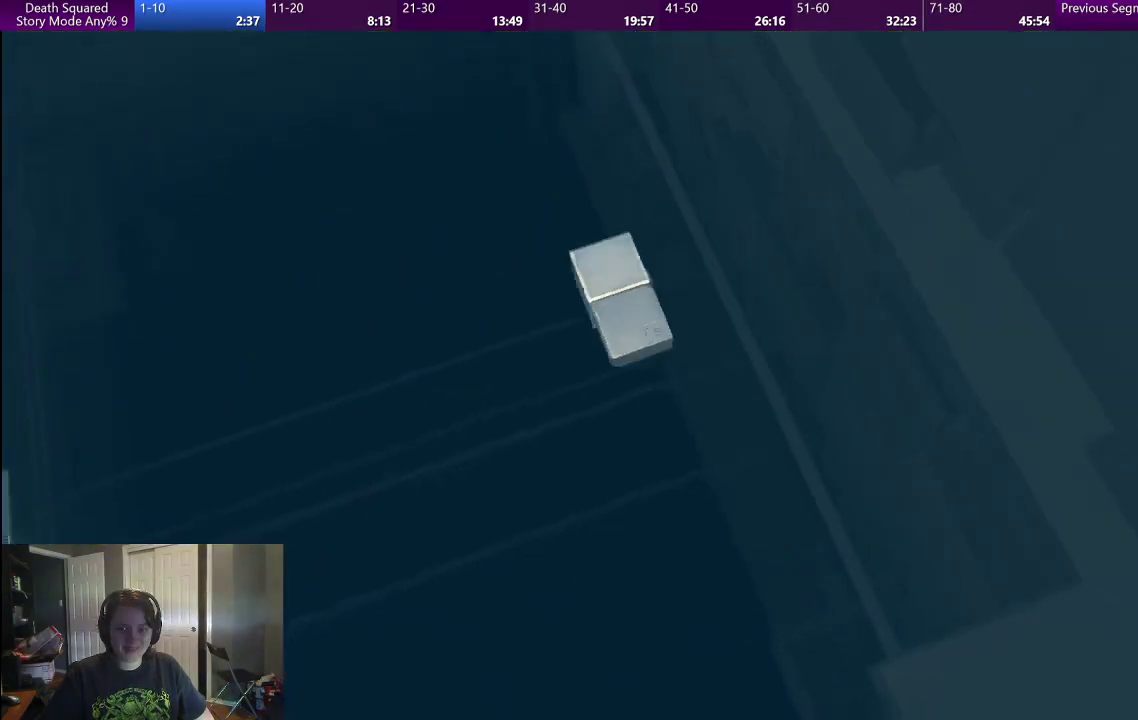
{"buttons": [], "left_stick": "center", "right_stick": "center", "events": [[33, "CROSS", "down"], [117, "CROSS", "up"], [217, "CROSS", "down"], [300, "CROSS", "up"], [400, "CROSS", "down"], [483, "CROSS", "up"]]}
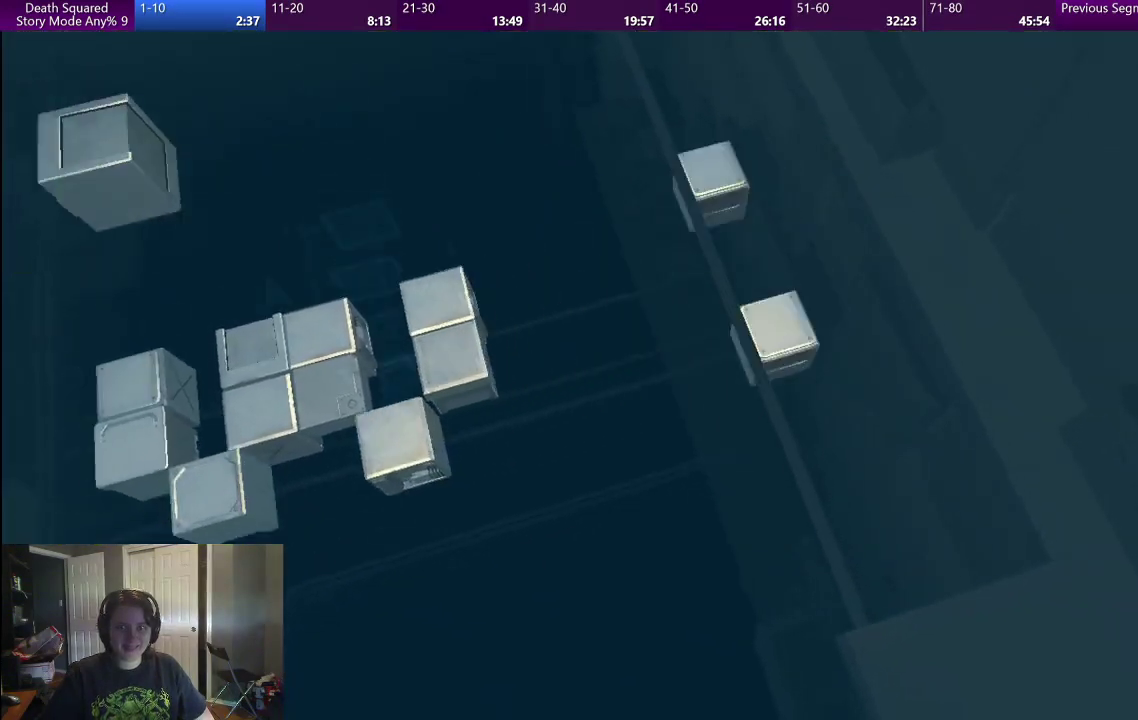
{"buttons": [], "left_stick": "center", "right_stick": "center", "events": [[67, "CROSS", "down"], [183, "CROSS", "up"]]}
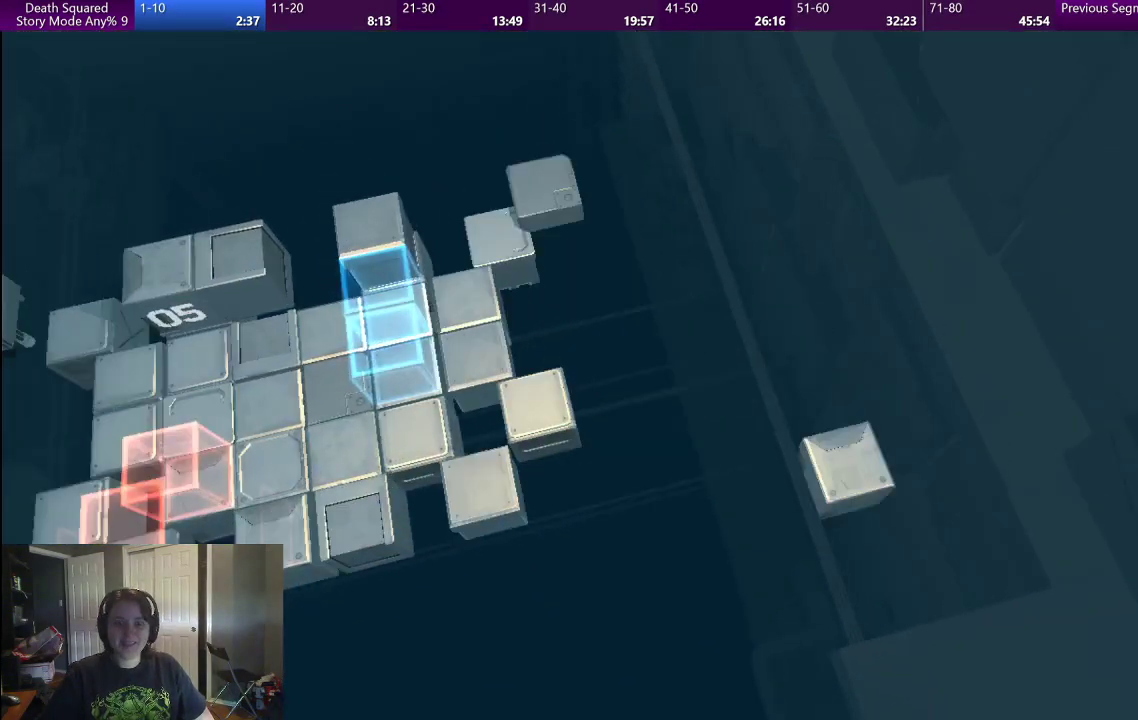
{"buttons": [], "left_stick": "center", "right_stick": "center", "events": []}
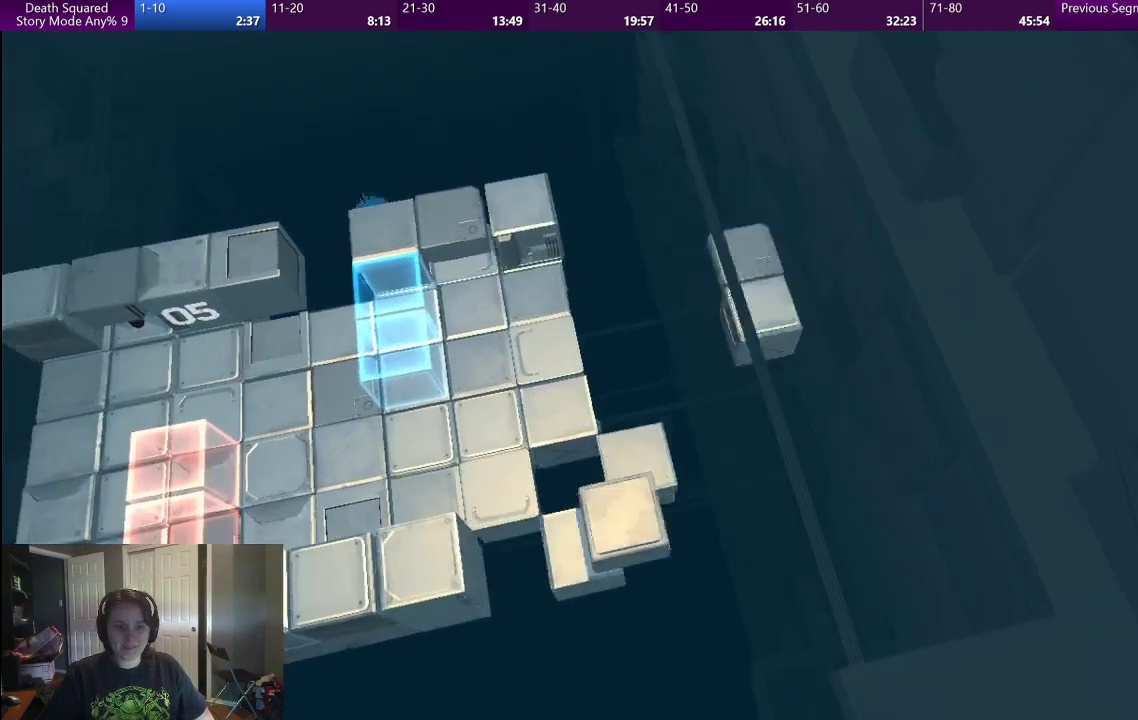
{"buttons": [], "left_stick": "center", "right_stick": "center", "events": []}
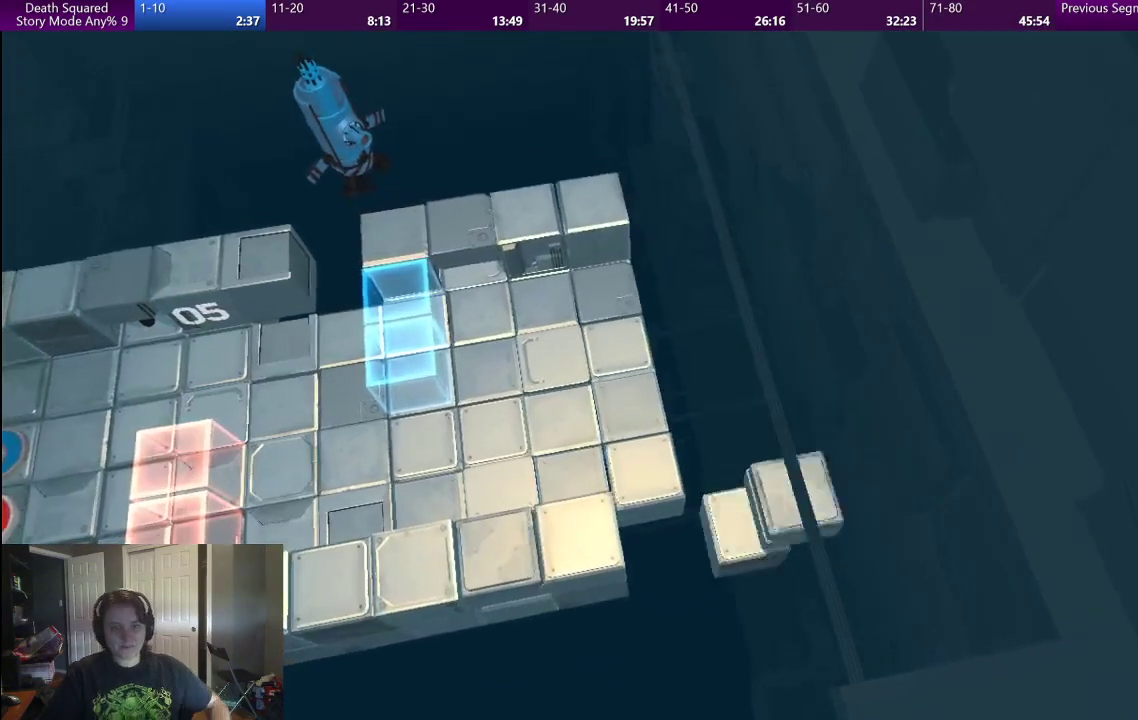
{"buttons": [], "left_stick": "center", "right_stick": "center", "events": []}
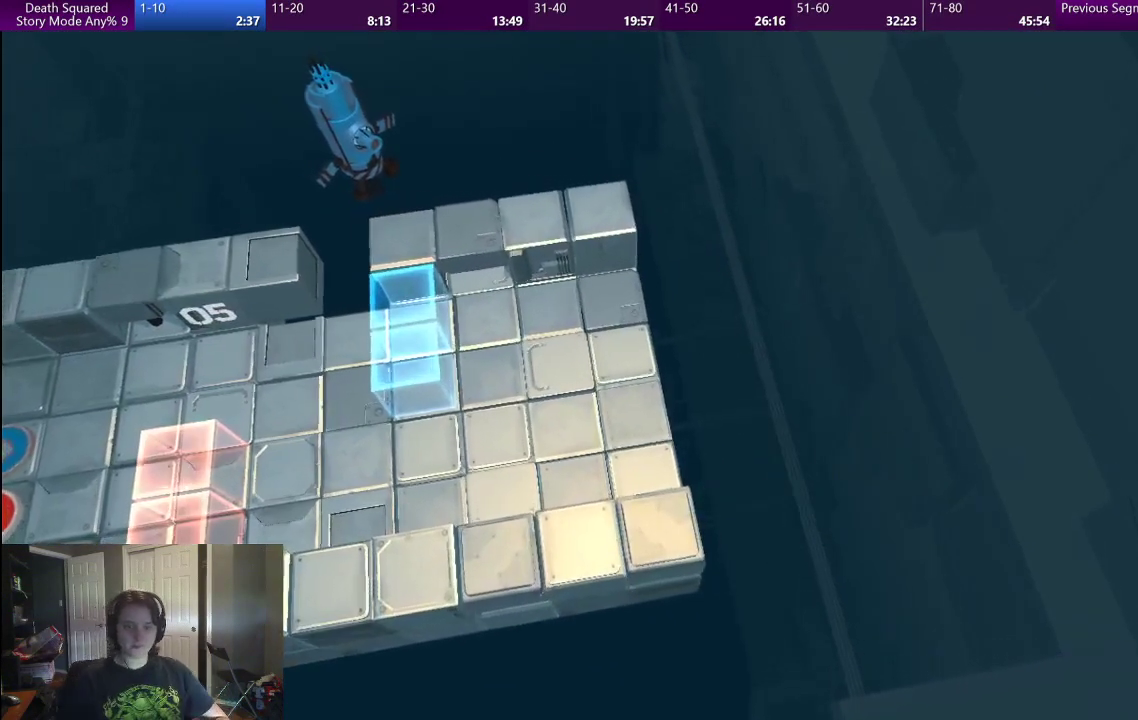
{"buttons": [], "left_stick": "center", "right_stick": "center", "events": []}
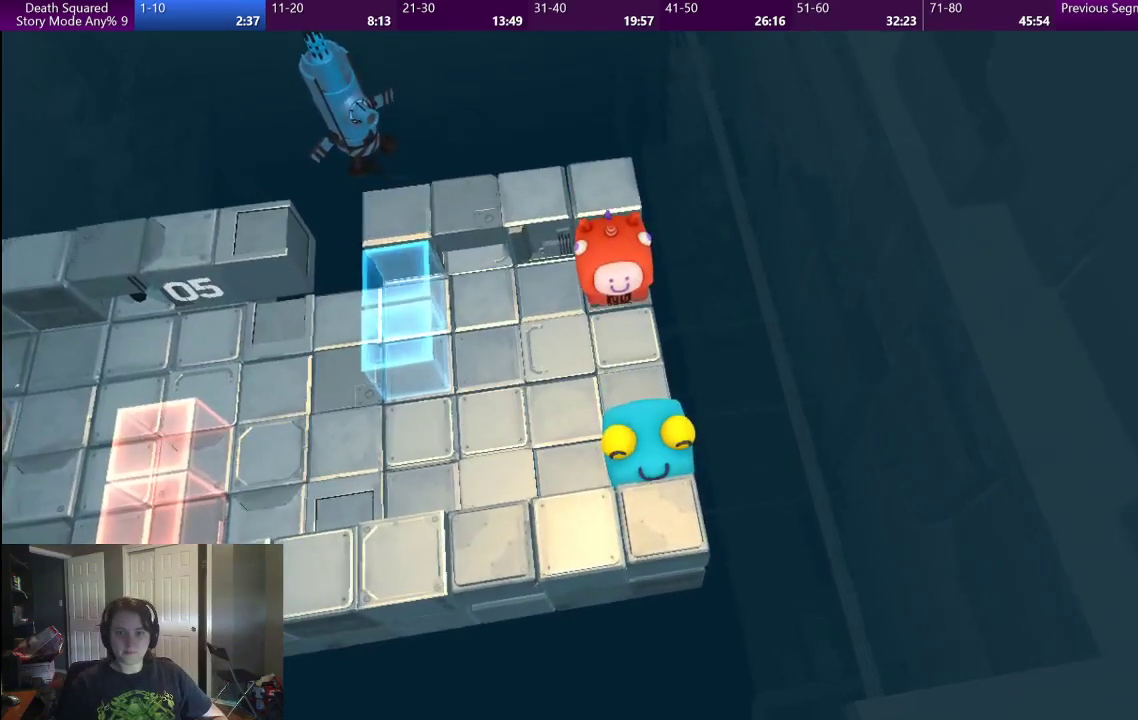
{"buttons": [], "left_stick": "down-left", "right_stick": "center", "events": [[217, "left_stick", "down-left"]]}
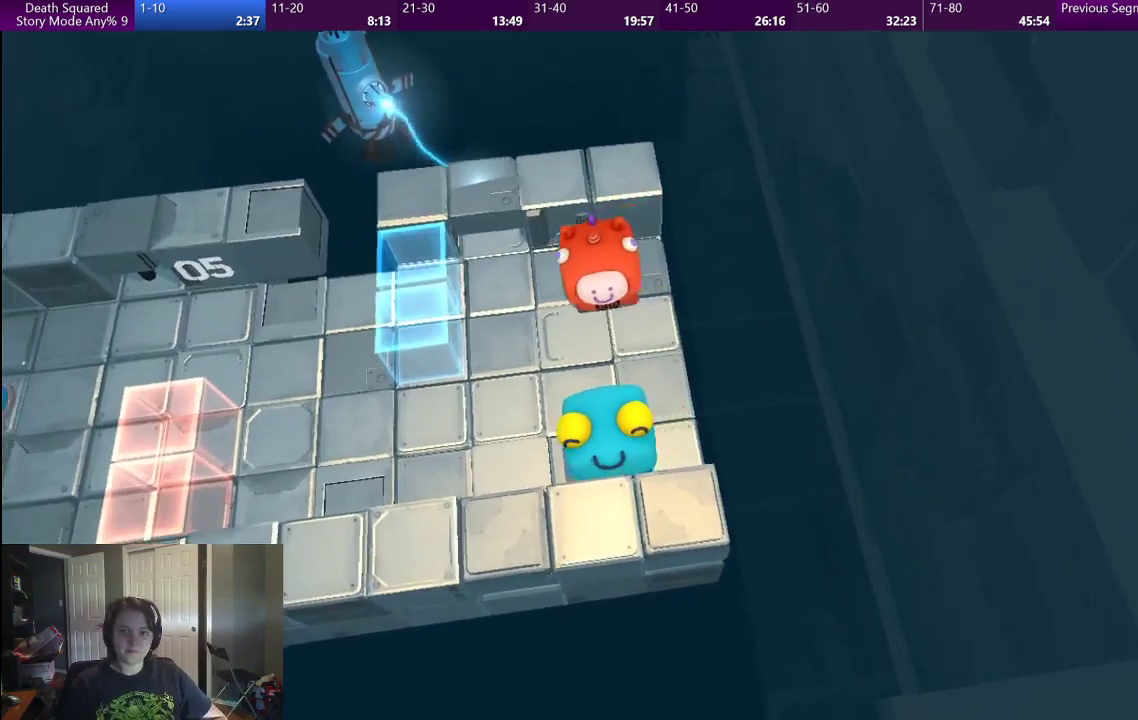
{"buttons": [], "left_stick": "down-right", "right_stick": "center", "events": [[233, "left_stick", "down"], [367, "left_stick", "down-right"]]}
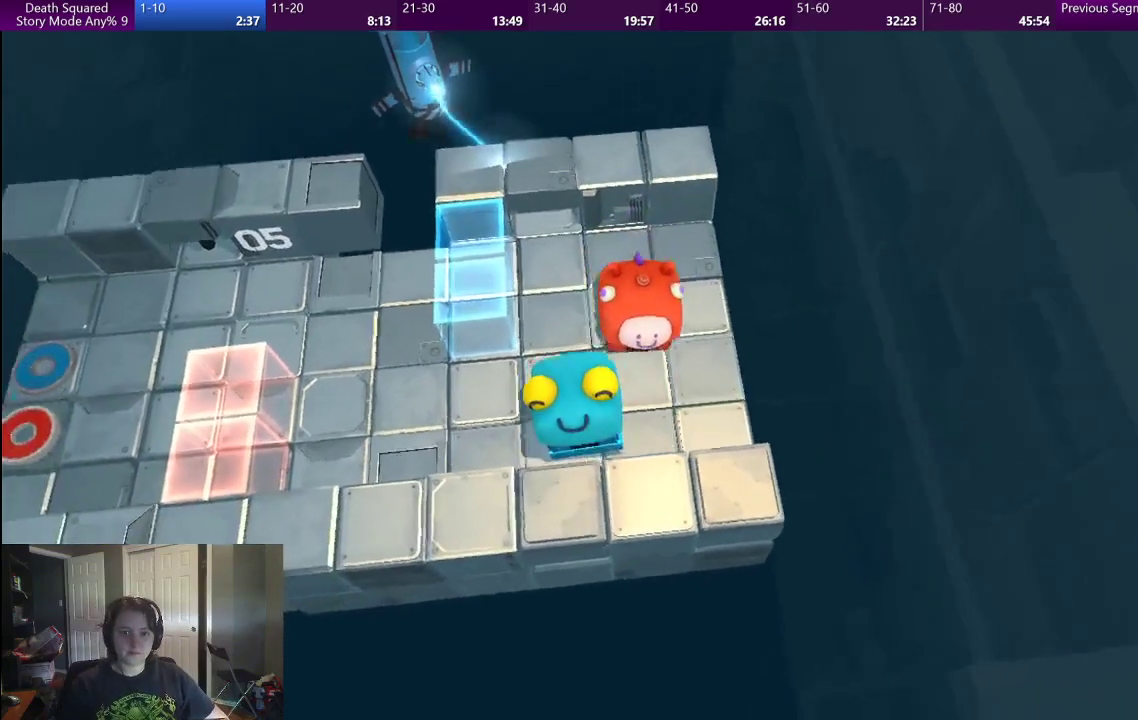
{"buttons": [], "left_stick": "down", "right_stick": "center", "events": [[150, "left_stick", "down"]]}
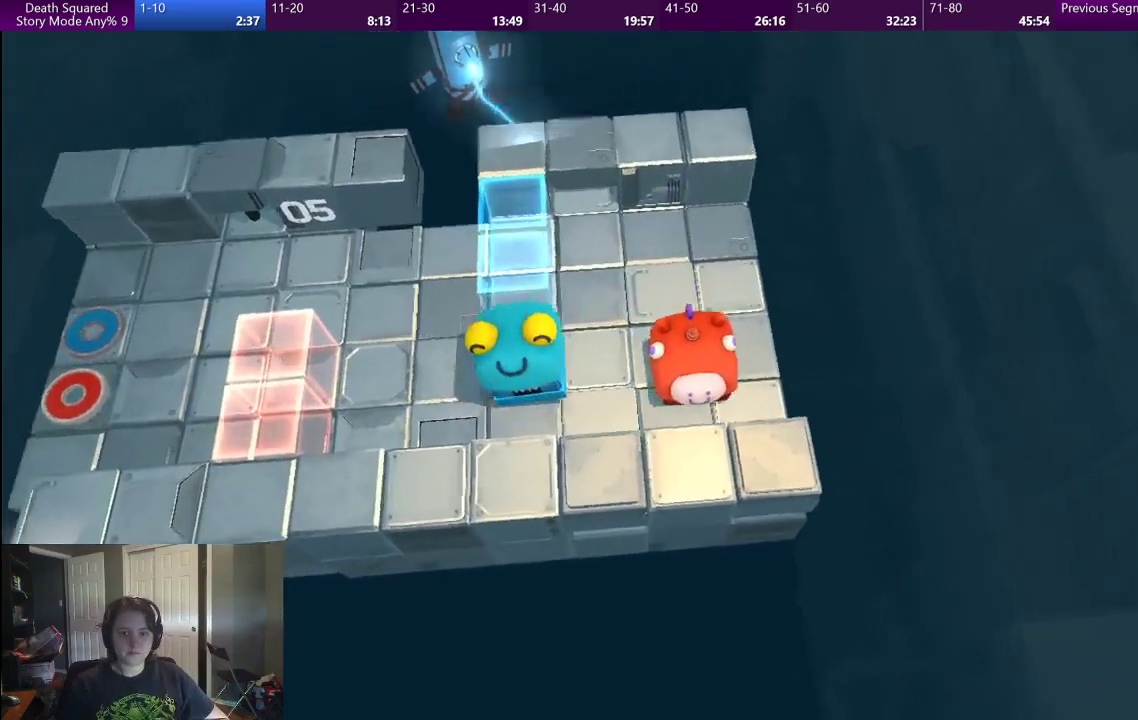
{"buttons": [], "left_stick": "center", "right_stick": "center", "events": [[133, "left_stick", "center"]]}
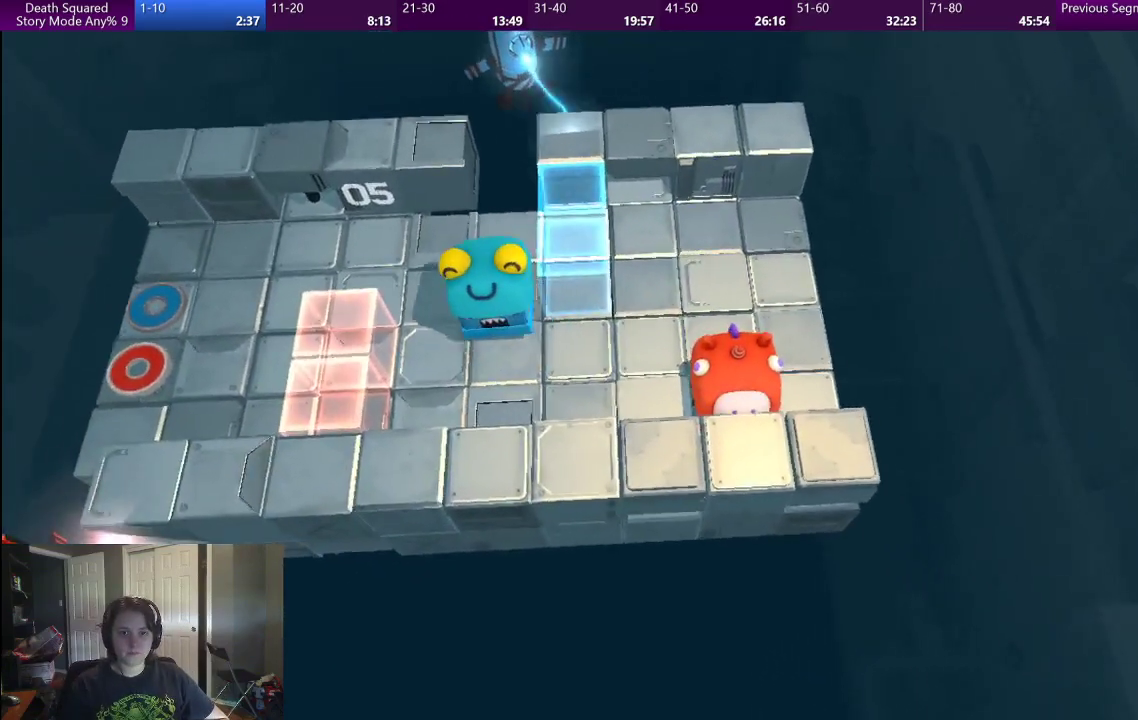
{"buttons": [], "left_stick": "left", "right_stick": "center", "events": [[17, "left_stick", "down-left"], [367, "left_stick", "left"]]}
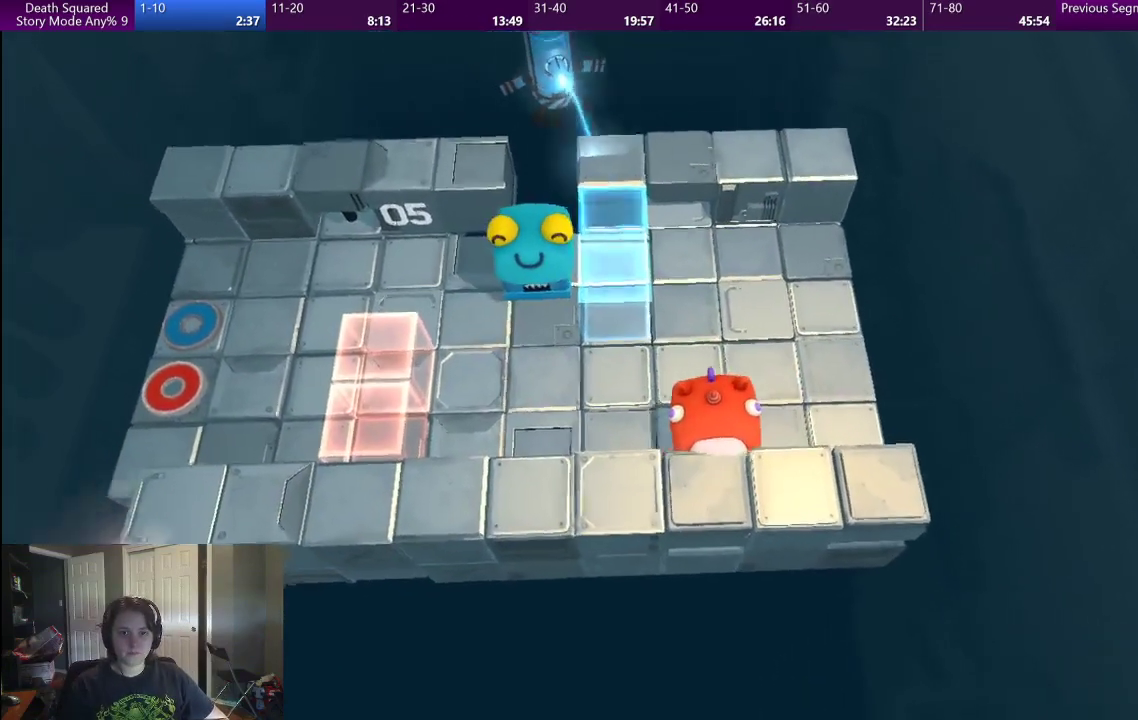
{"buttons": [], "left_stick": "left", "right_stick": "center", "events": []}
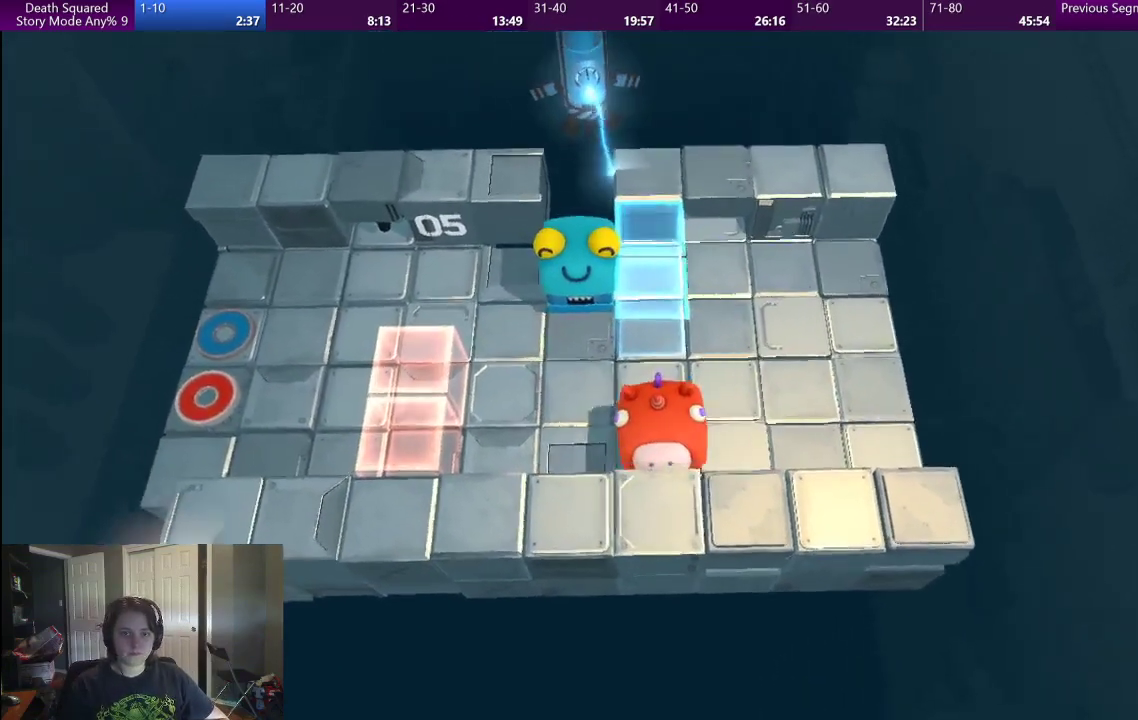
{"buttons": [], "left_stick": "left", "right_stick": "center", "events": [[33, "left_stick", "up-left"], [417, "left_stick", "left"]]}
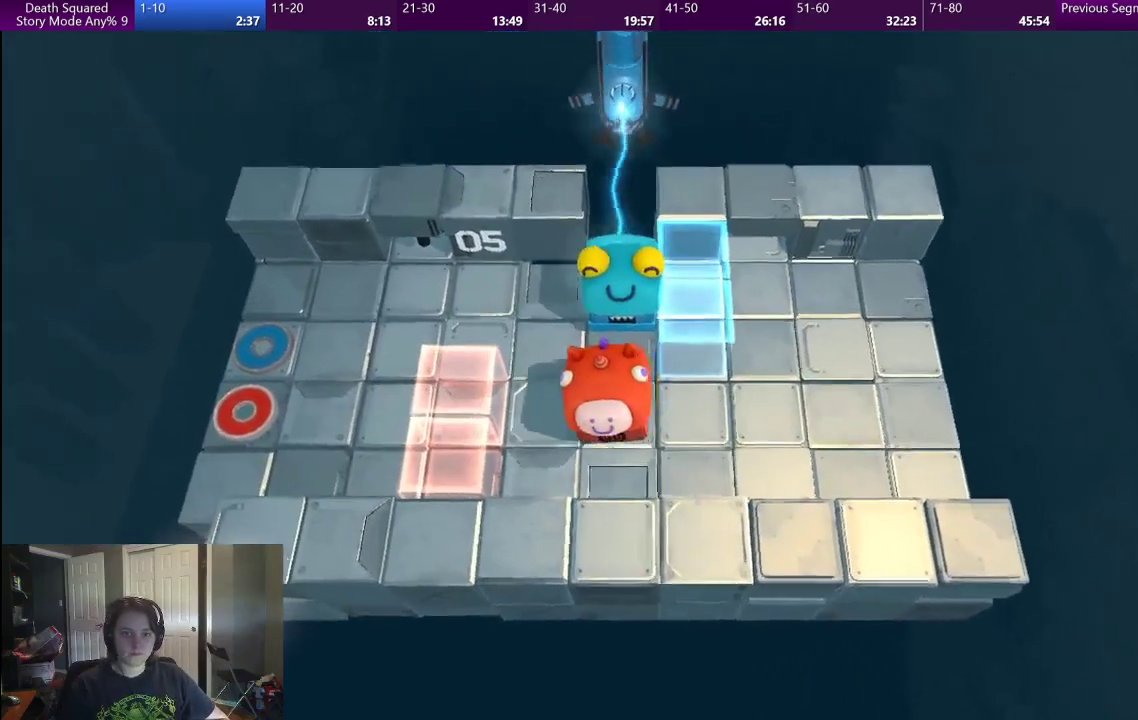
{"buttons": [], "left_stick": "up-left", "right_stick": "center", "events": [[67, "left_stick", "up-left"]]}
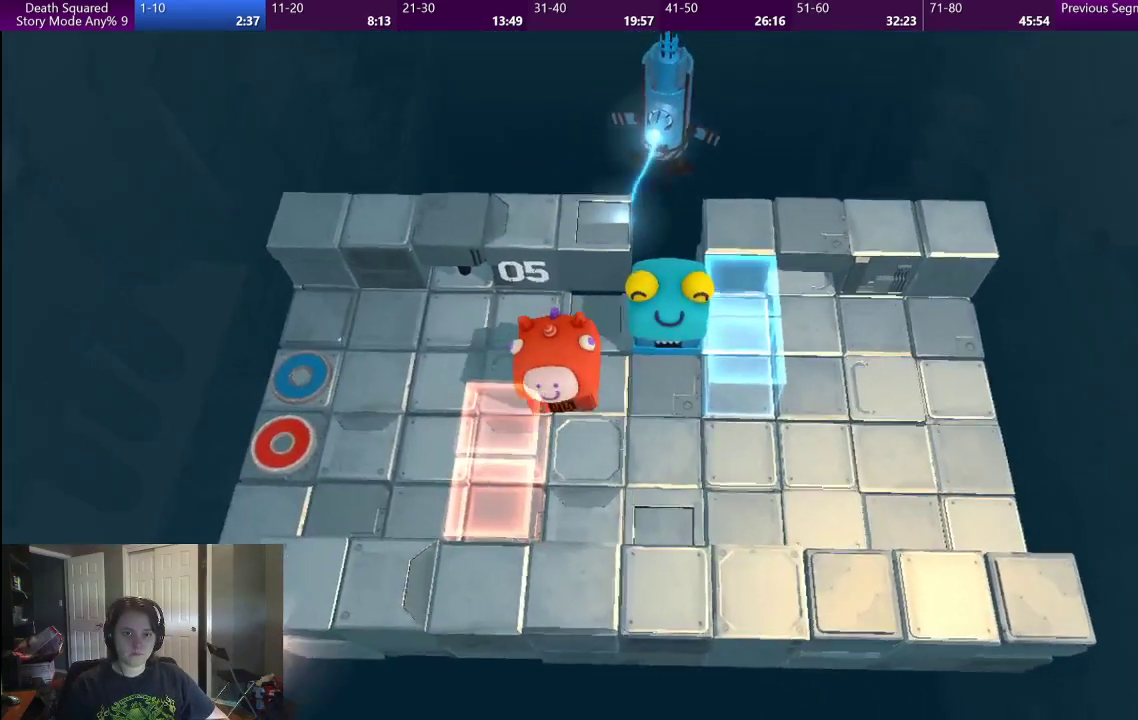
{"buttons": [], "left_stick": "down-left", "right_stick": "center", "events": [[33, "left_stick", "left"], [117, "left_stick", "down-left"]]}
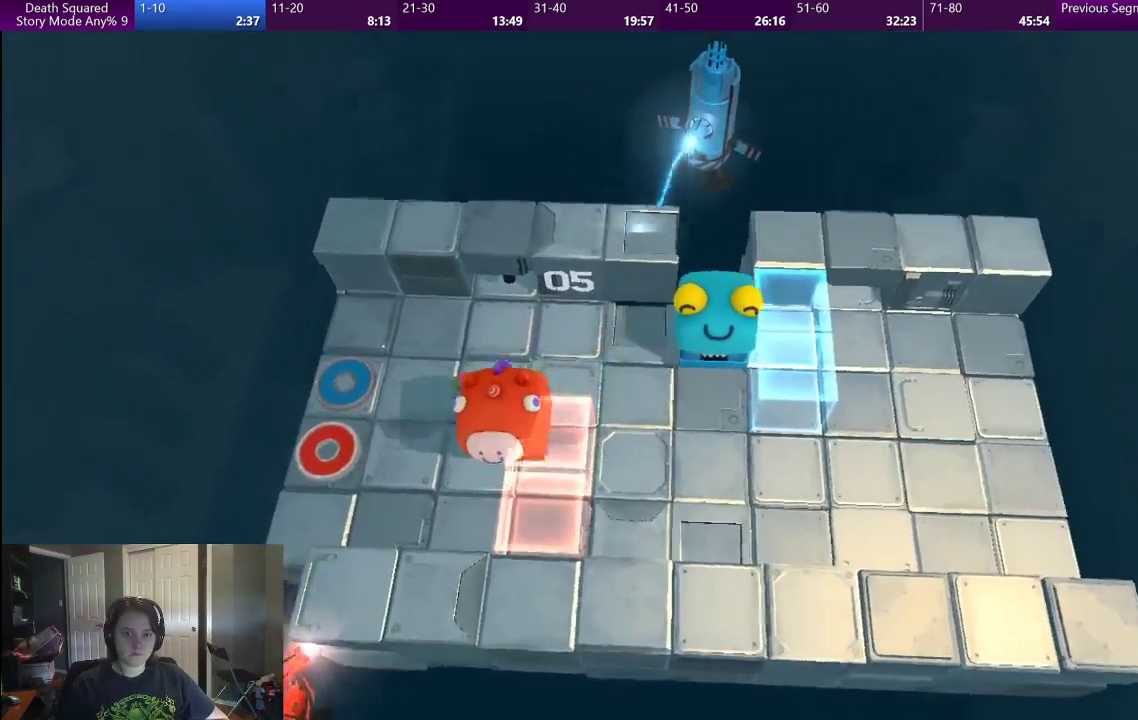
{"buttons": [], "left_stick": "left", "right_stick": "center", "events": [[300, "left_stick", "left"]]}
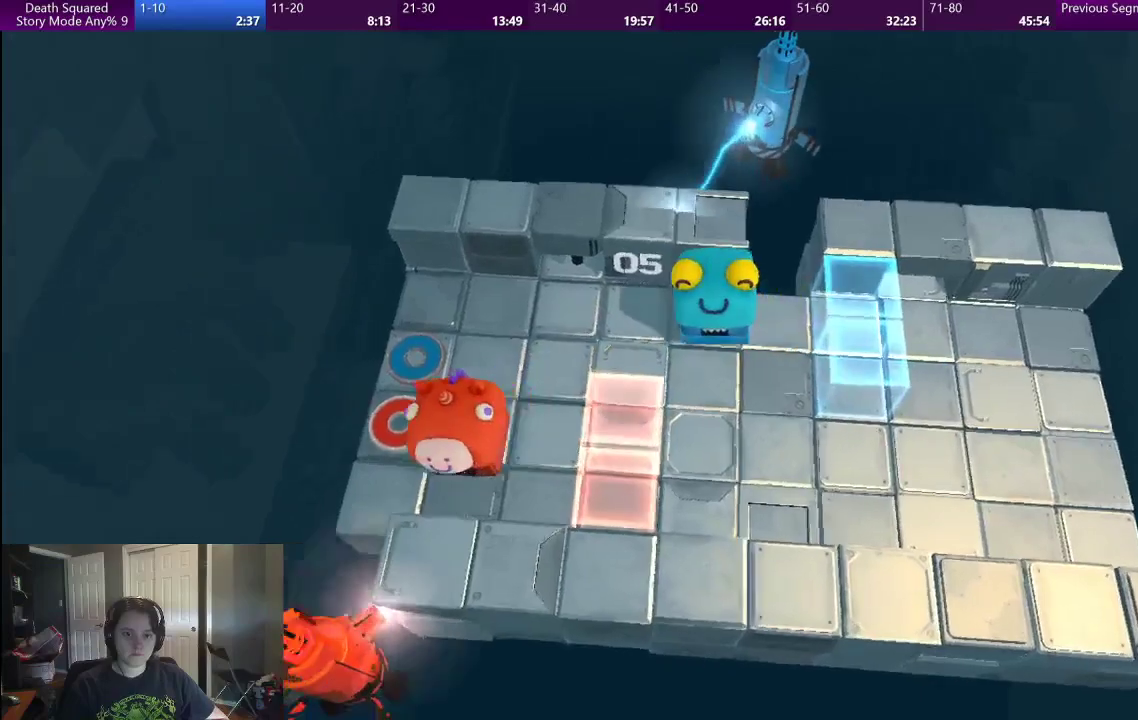
{"buttons": [], "left_stick": "center", "right_stick": "center", "events": [[83, "left_stick", "down-left"], [133, "left_stick", "center"]]}
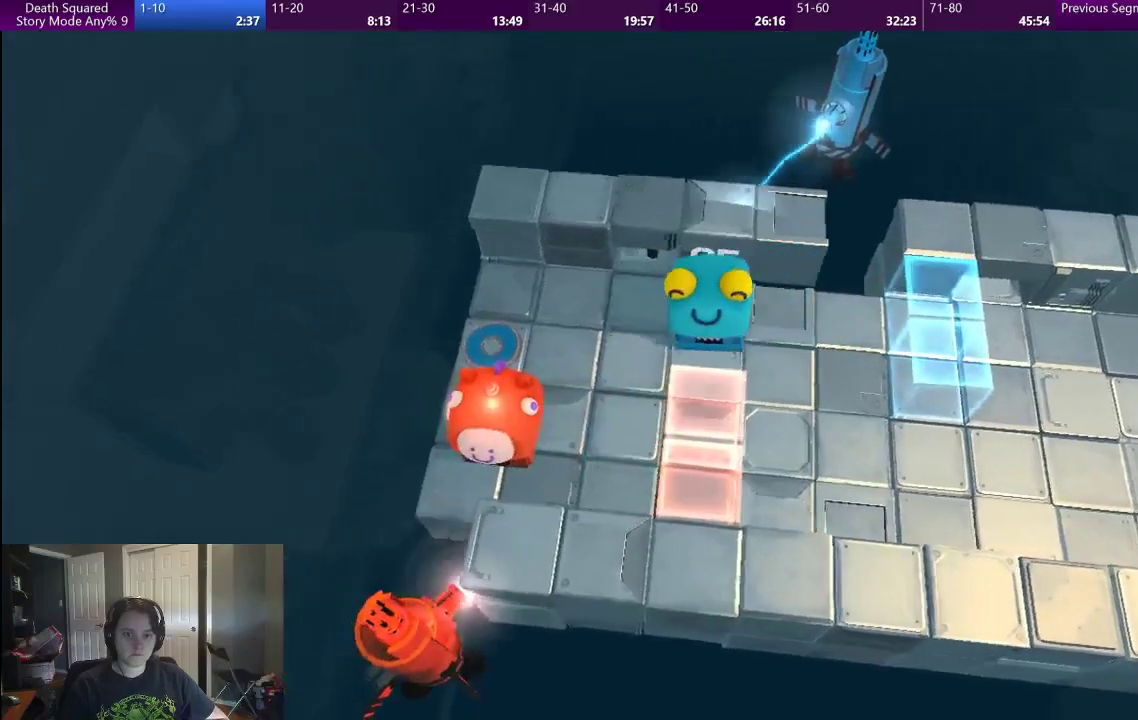
{"buttons": [], "left_stick": "left", "right_stick": "center", "events": [[150, "left_stick", "left"], [250, "left_stick", "center"], [467, "left_stick", "left"]]}
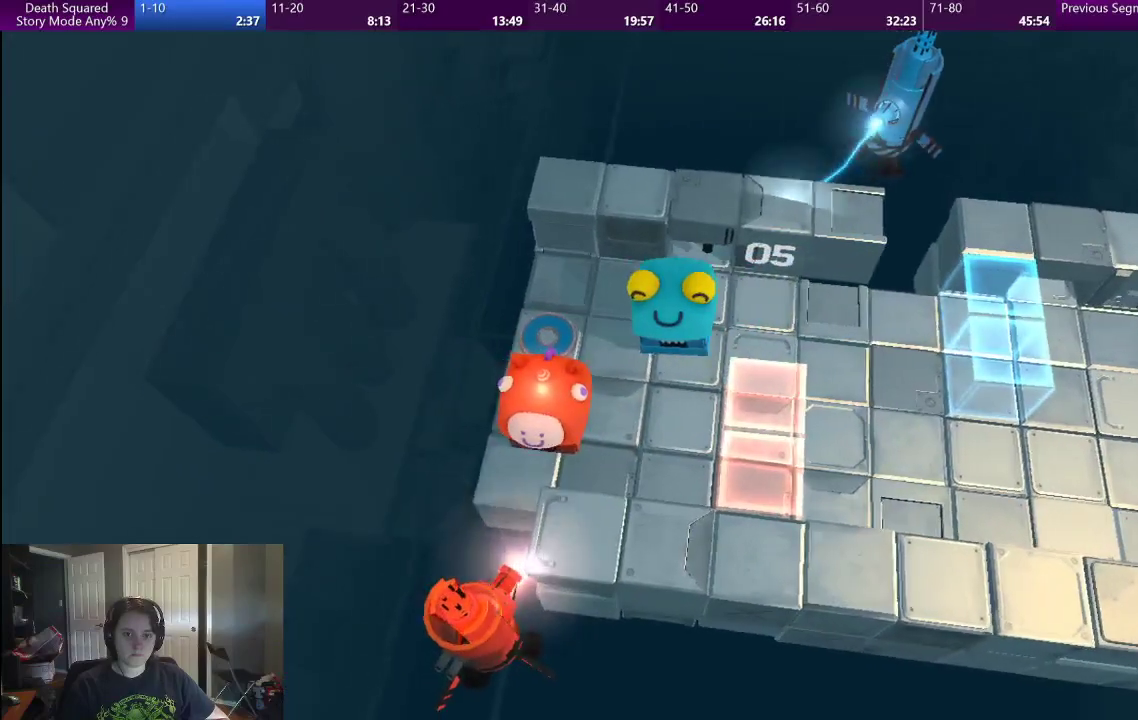
{"buttons": [], "left_stick": "center", "right_stick": "center", "events": [[67, "left_stick", "center"]]}
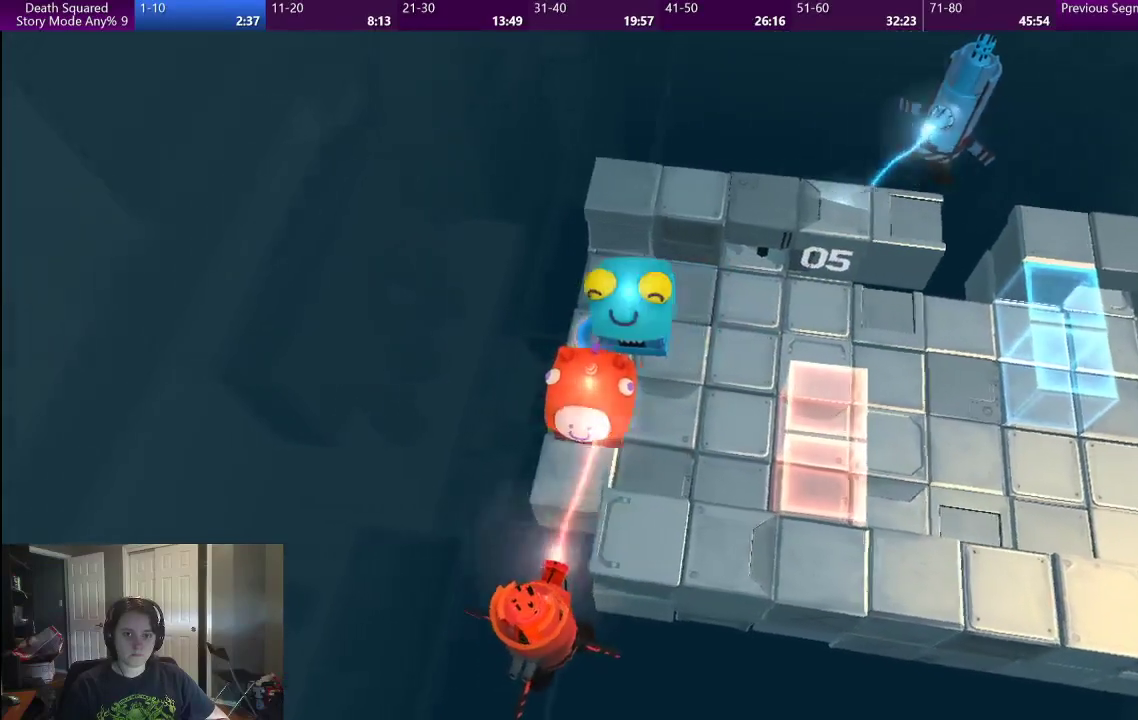
{"buttons": ["CROSS"], "left_stick": "center", "right_stick": "center", "events": [[133, "CROSS", "down"], [233, "CROSS", "up"], [317, "CROSS", "down"], [417, "CROSS", "up"], [500, "CROSS", "down"]]}
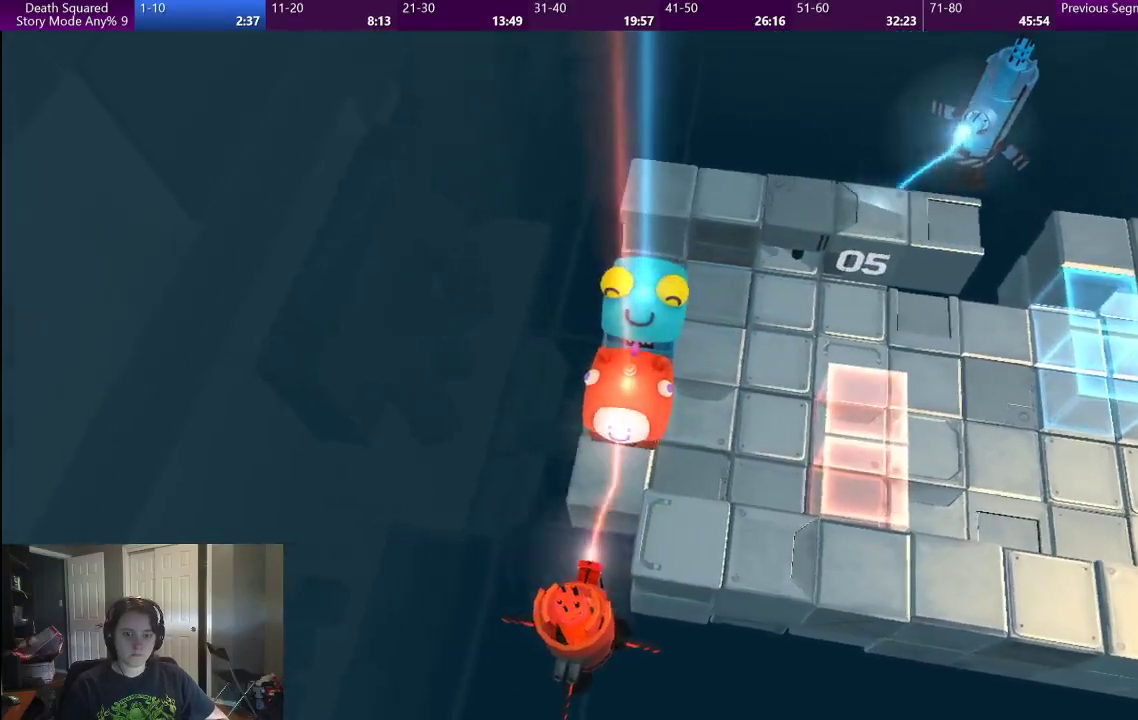
{"buttons": ["CROSS"], "left_stick": "center", "right_stick": "center", "events": [[67, "CROSS", "up"], [150, "CROSS", "down"], [250, "CROSS", "up"], [317, "CROSS", "down"], [433, "CROSS", "up"], [500, "CROSS", "down"]]}